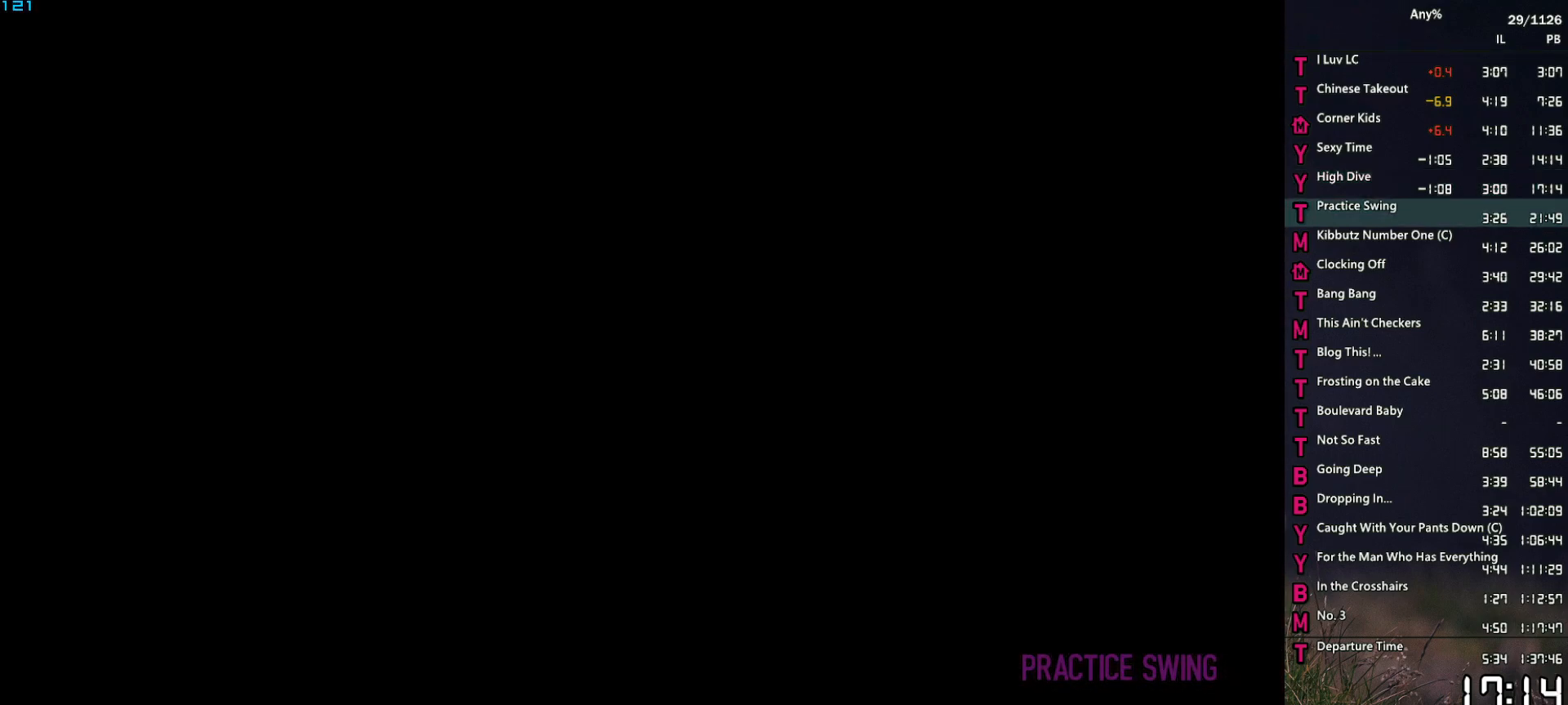
Gameplay with keyboard and mouse; each line is a JSON object with the keys and mouse buttons held at the frame after it. "events" lists presses ("down") and releases ("up") of "1", "2", "3", "4", "5", "6", "a", "alt", "caps_lock", "ctrl", "d", "down", "e", "escape", "f", "f2", "q", "r", "return", "s", "shift", "space", "t", "tab", "up", "v", "w", "mouse_left", "mouse_middle", "mouse_right", "mouse_mb4", "mouse_mb5", "mouse_wheel_up" and "mouse_wheel_down" between this image and that frame as [ms after this image, input, new state], when the widget could be followed in between. "mouse_left", "mouse_middle", "mouse_right", "mouse_mb4", "mouse_mb5", "mouse_wheel_up", "mouse_wheel_down" = the "left", "middle", "right", "mb4", "mb5", "wheel_up", "wheel_down" buttons of the "mouse" list. No other keys are recorded. Not read: mouse_move other_keys.
{"keys": ["space"], "mouse": [], "events": [[17, "space", "down"], [67, "space", "up"], [150, "space", "down"], [250, "space", "up"], [350, "space", "down"], [383, "space", "up"], [433, "return", "down"], [483, "return", "up"], [483, "space", "down"]]}
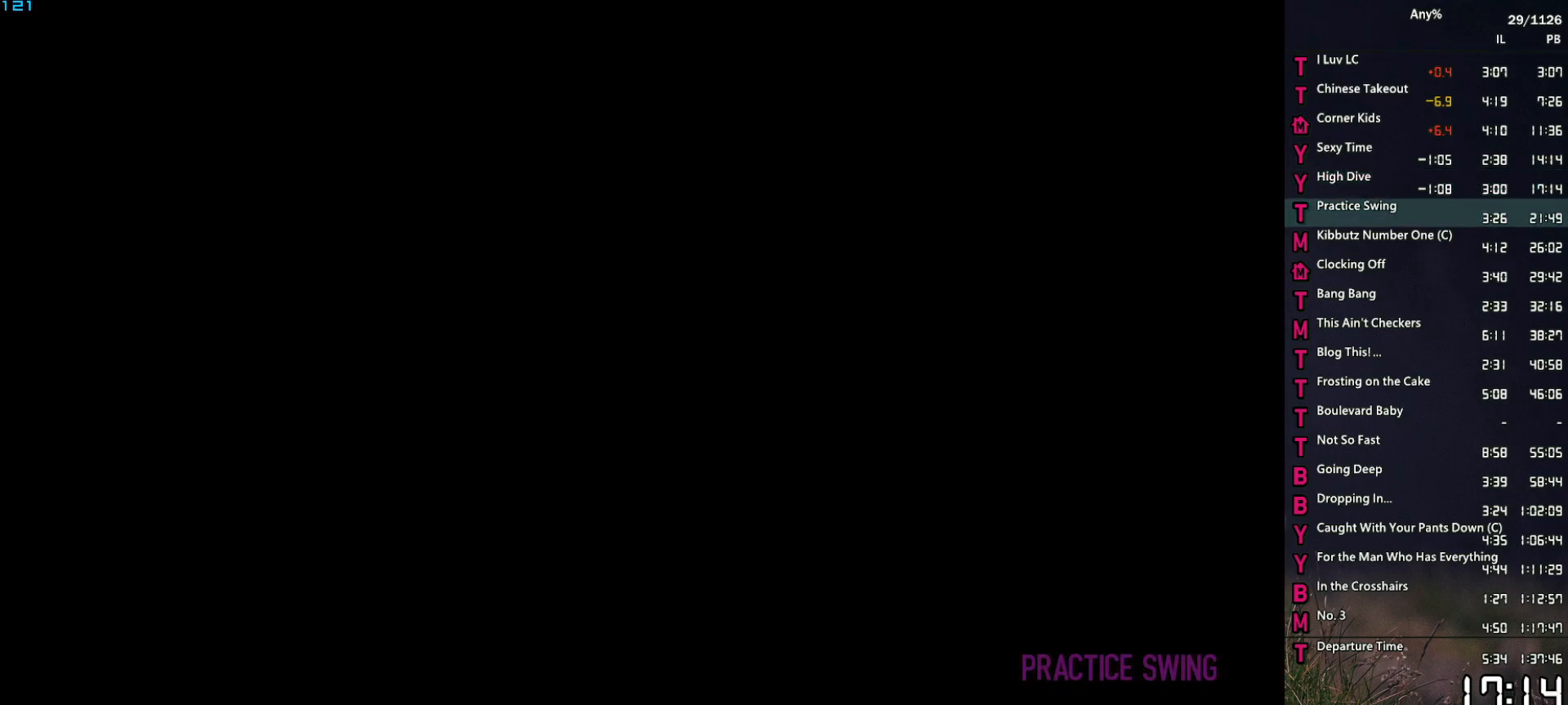
{"keys": [], "mouse": [], "events": [[83, "return", "down"], [83, "space", "up"], [117, "return", "up"], [167, "space", "down"], [217, "space", "up"], [367, "space", "down"], [400, "space", "up"]]}
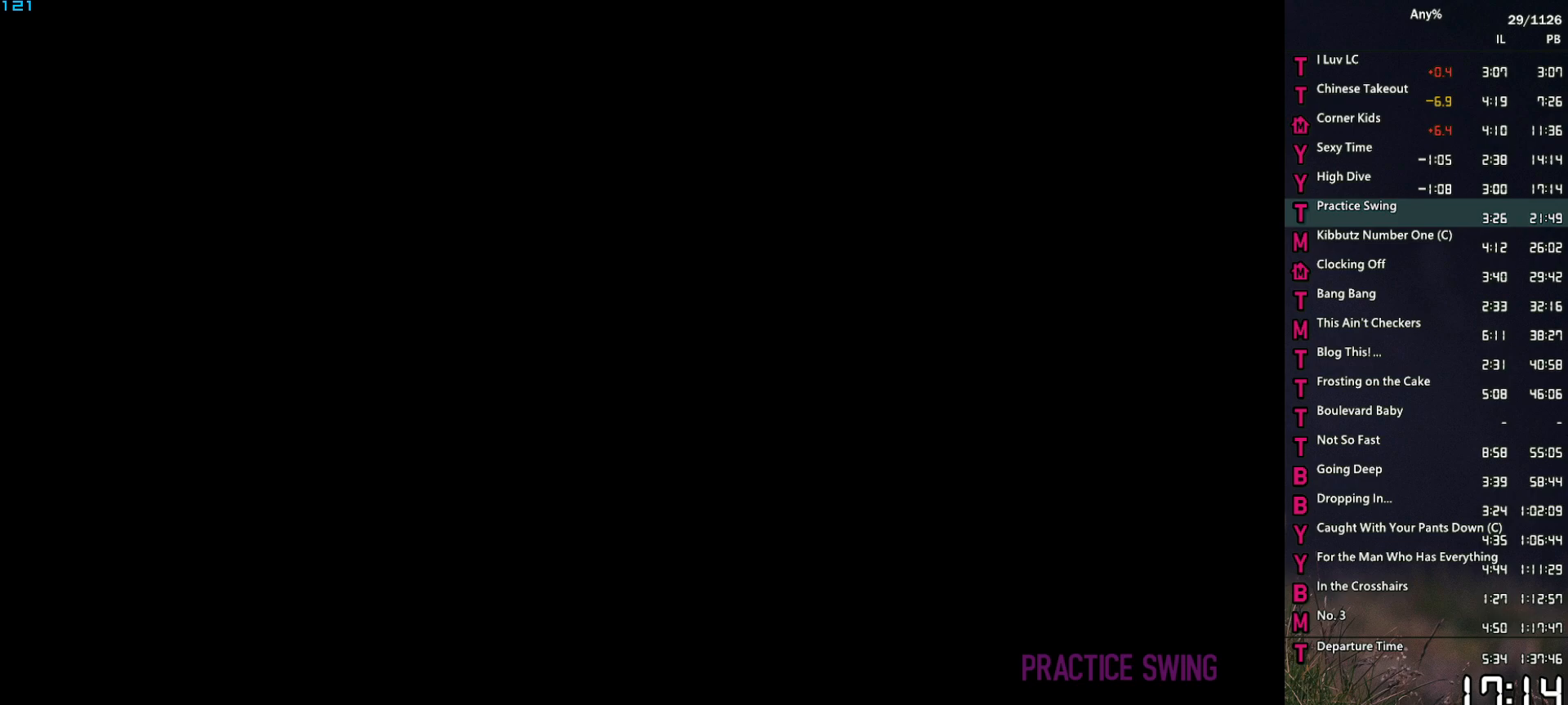
{"keys": [], "mouse": [], "events": [[50, "space", "down"], [100, "return", "down"], [100, "space", "up"], [133, "return", "up"], [183, "space", "down"], [233, "return", "down"], [283, "return", "up"], [283, "space", "up"], [367, "return", "down"], [367, "space", "down"], [417, "return", "up"], [417, "space", "up"]]}
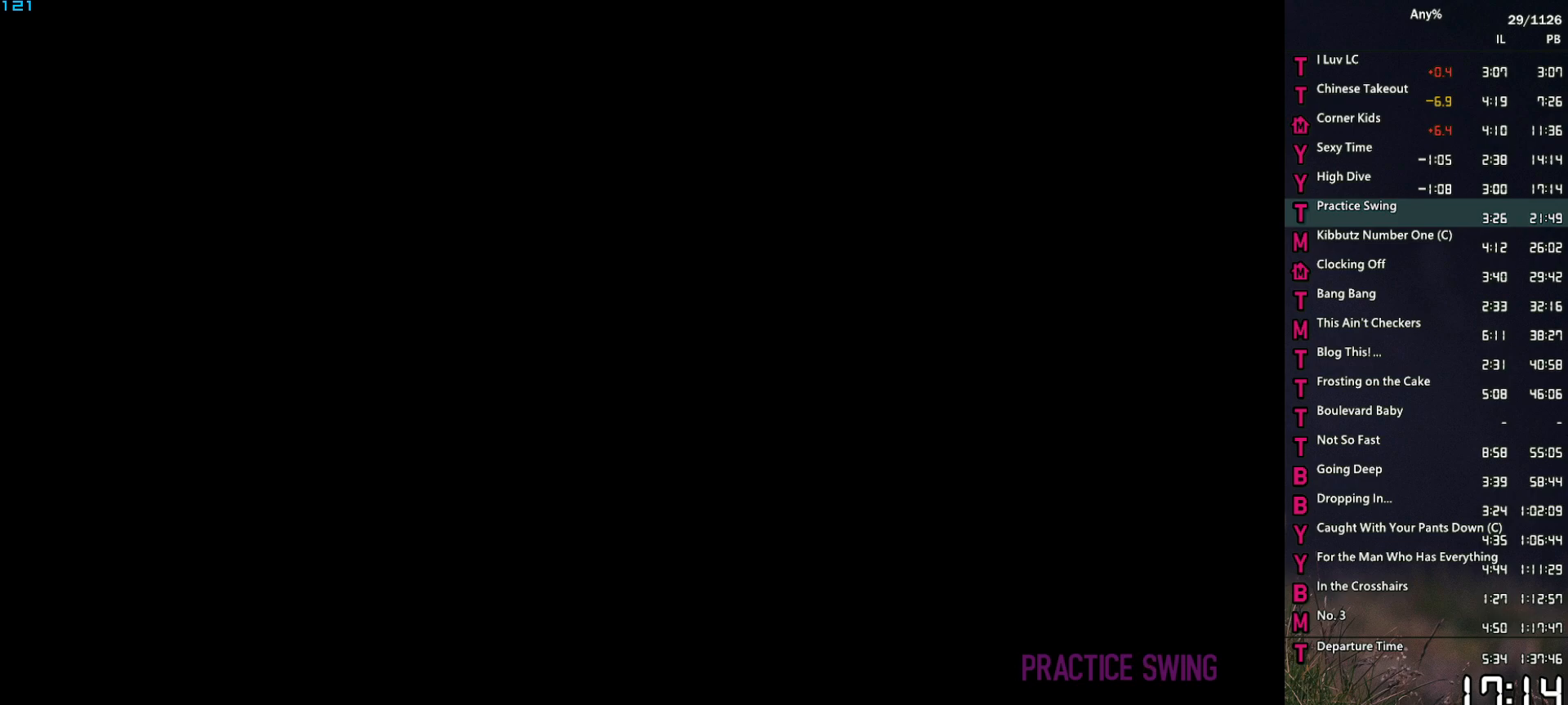
{"keys": [], "mouse": [], "events": [[17, "return", "down"], [67, "return", "up"], [67, "space", "down"], [117, "space", "up"], [150, "return", "down"], [200, "return", "up"], [250, "space", "down"], [300, "space", "up"], [433, "space", "down"], [483, "space", "up"]]}
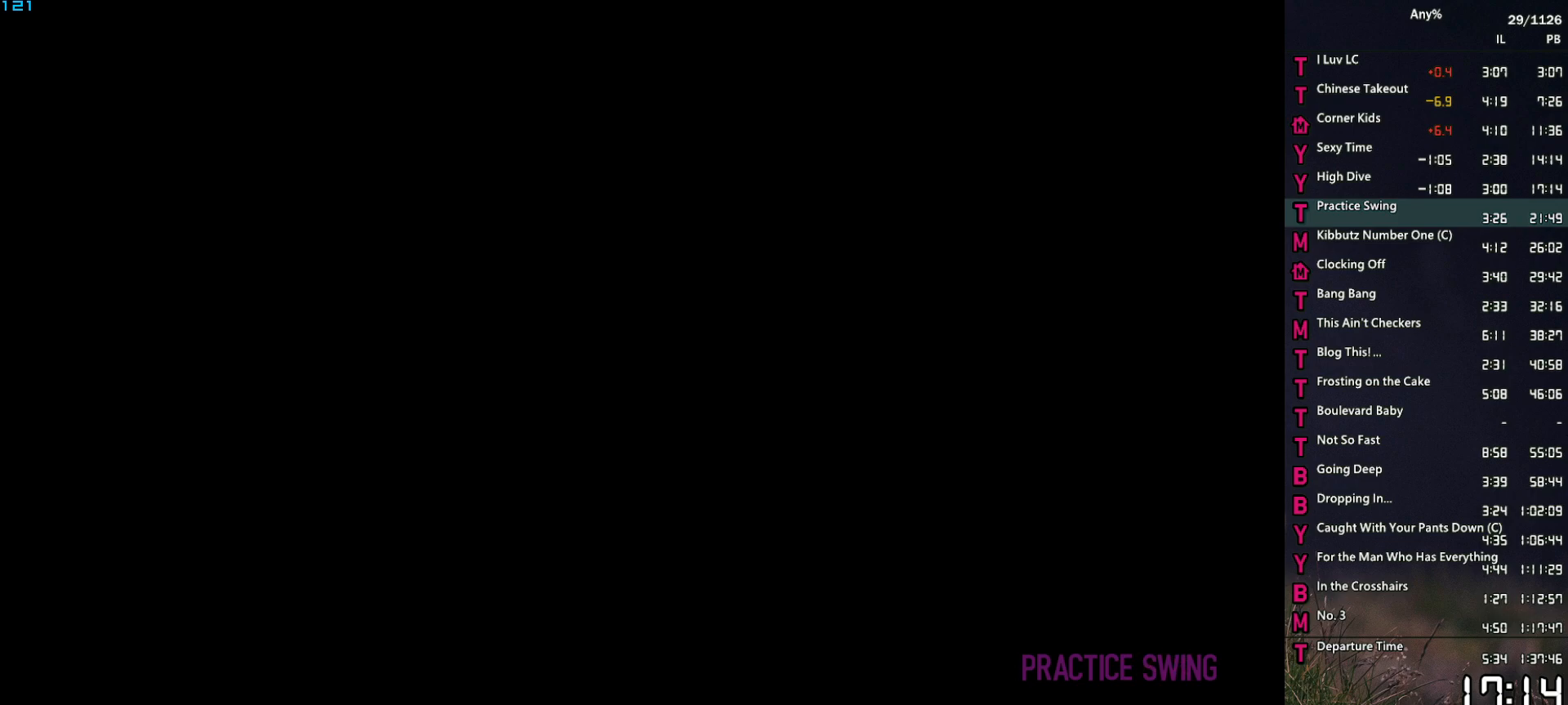
{"keys": ["space"], "mouse": [], "events": [[33, "return", "down"], [83, "return", "up"], [83, "space", "down"], [167, "return", "down"], [167, "space", "up"], [217, "return", "up"], [267, "space", "down"], [317, "return", "down"], [350, "return", "up"], [350, "space", "up"], [450, "return", "down"], [500, "return", "up"], [500, "space", "down"]]}
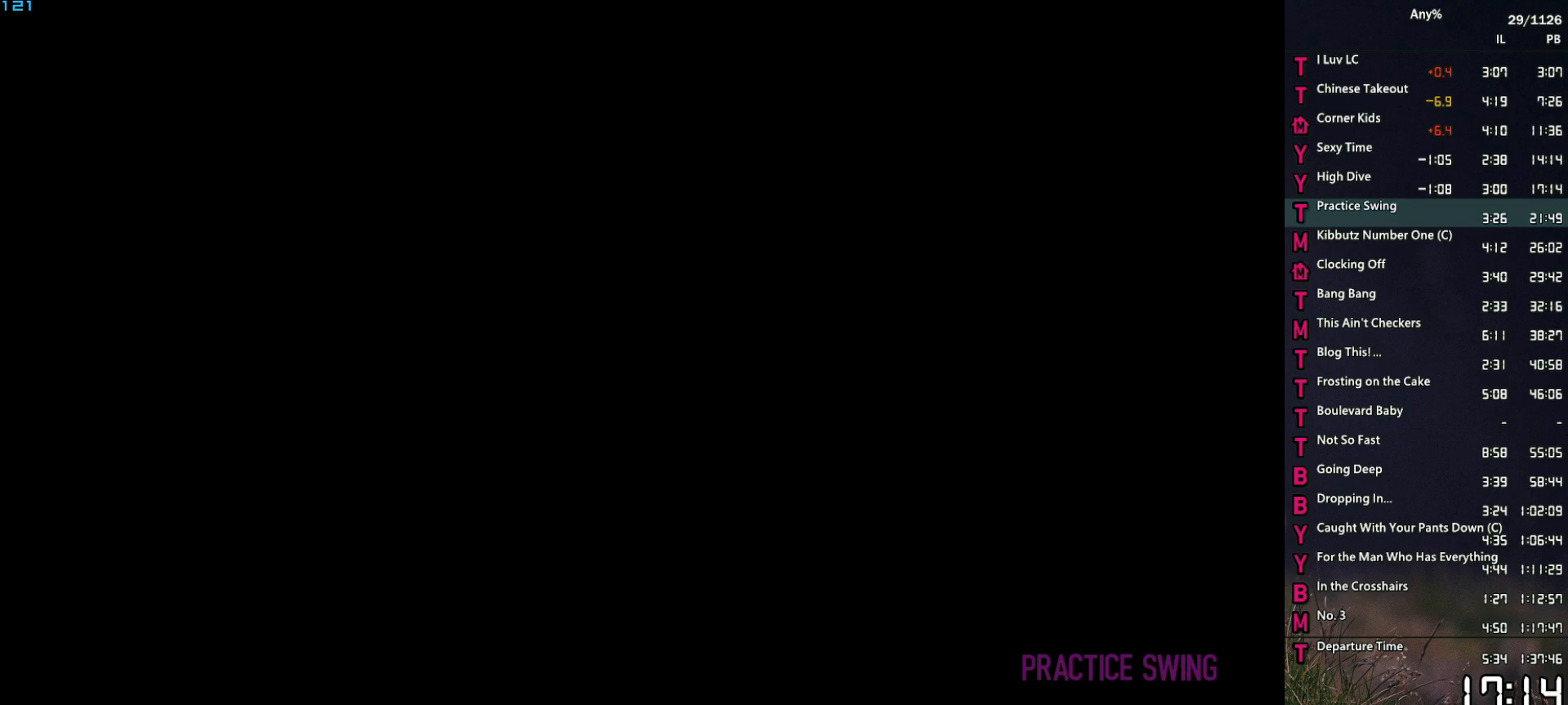
{"keys": [], "mouse": [], "events": [[50, "space", "up"], [100, "return", "down"], [133, "return", "up"], [133, "space", "down"], [233, "return", "down"], [233, "space", "up"], [283, "return", "up"], [333, "space", "down"], [367, "return", "down"], [417, "return", "up"], [417, "space", "up"]]}
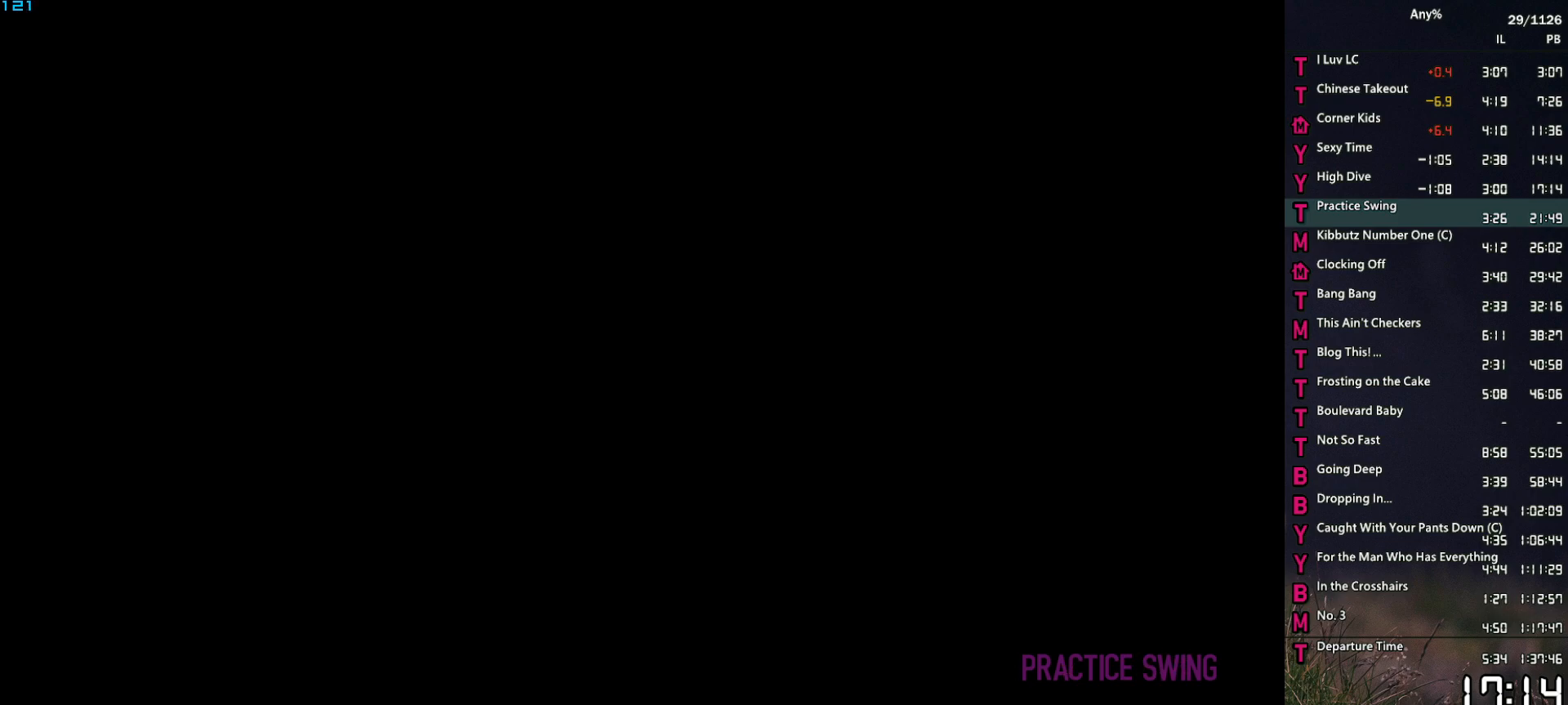
{"keys": [], "mouse": [], "events": [[17, "return", "down"], [17, "space", "down"], [67, "return", "up"], [67, "space", "up"], [150, "return", "down"], [200, "return", "up"], [200, "space", "down"], [250, "space", "up"], [300, "return", "down"], [333, "return", "up"], [383, "space", "down"], [433, "return", "down"], [433, "space", "up"], [483, "return", "up"]]}
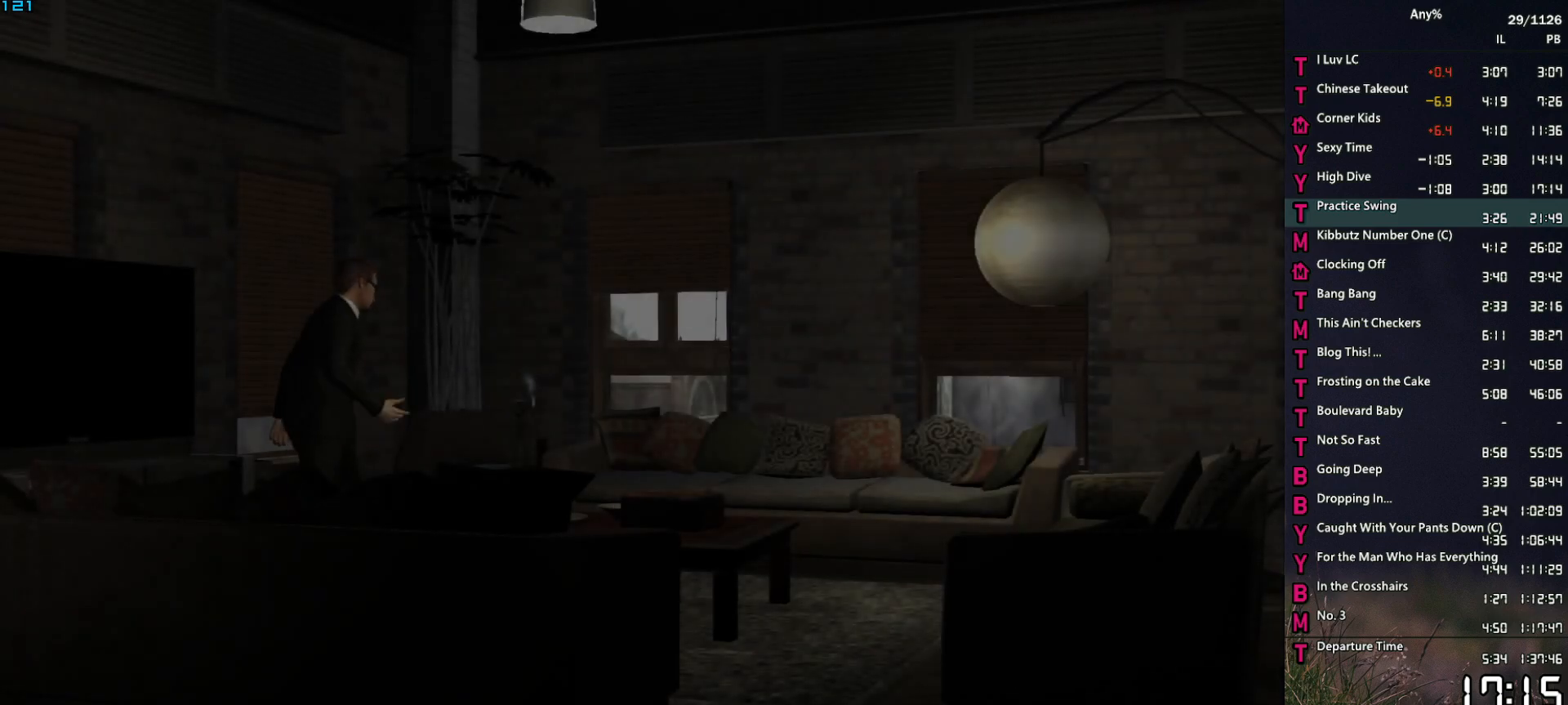
{"keys": [], "mouse": [], "events": [[83, "return", "down"], [83, "space", "down"], [117, "return", "up"], [117, "space", "up"], [217, "return", "down"], [267, "return", "up"], [267, "space", "down"], [317, "space", "up"], [350, "return", "down"], [400, "return", "up"], [400, "space", "down"], [450, "space", "up"]]}
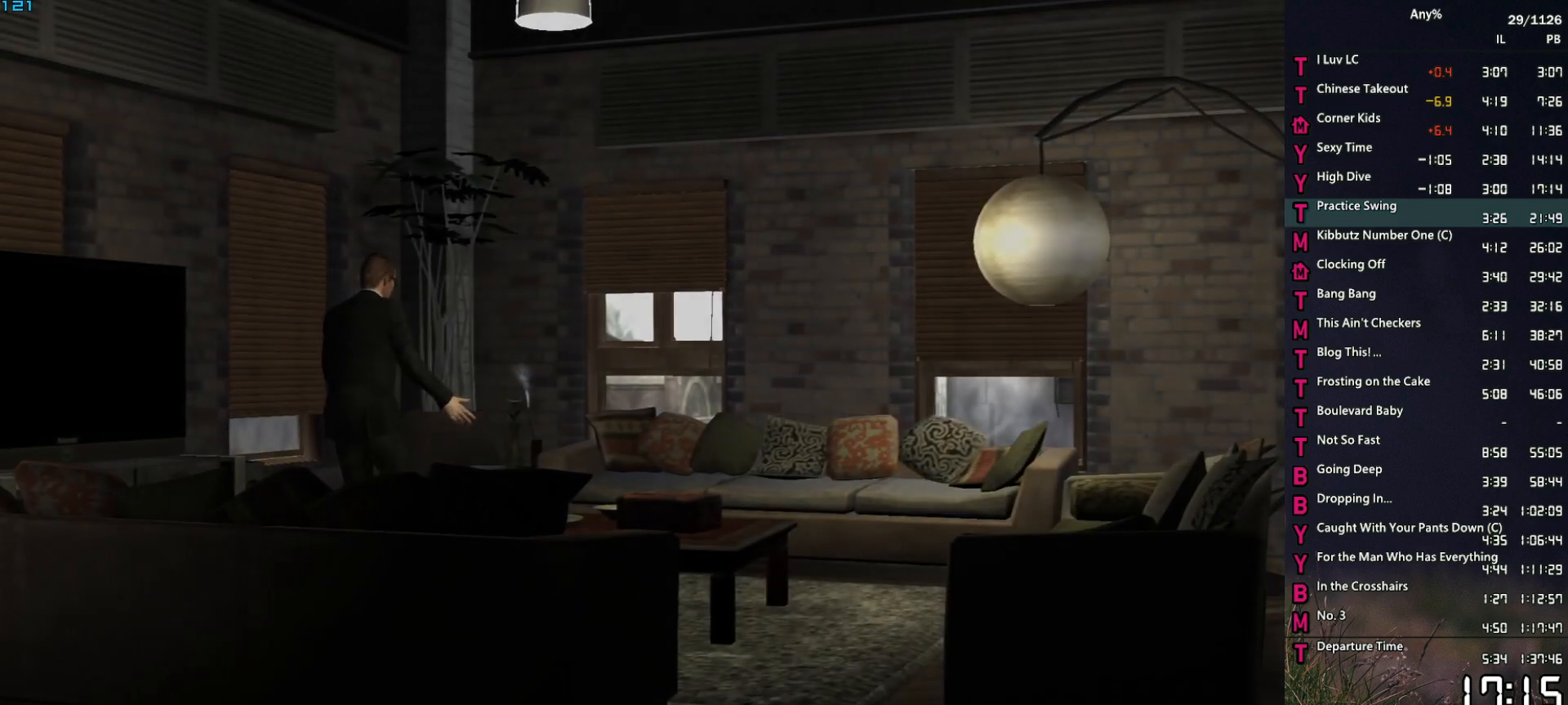
{"keys": ["w"], "mouse": [], "events": [[83, "return", "down"], [83, "space", "down"], [133, "return", "up"], [133, "space", "up"], [183, "return", "down"], [233, "return", "up"], [233, "space", "down"], [283, "space", "up"], [417, "w", "down"]]}
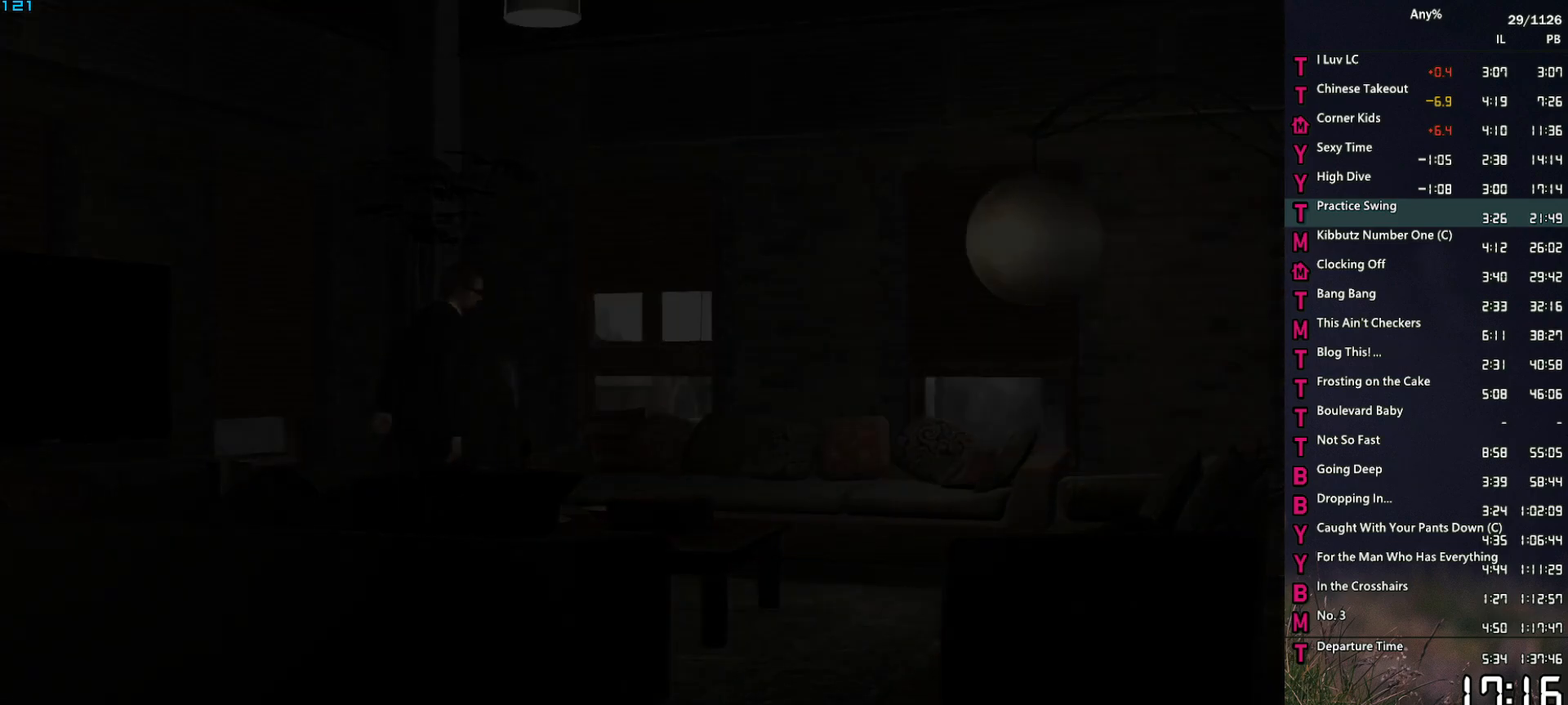
{"keys": ["w"], "mouse": [], "events": []}
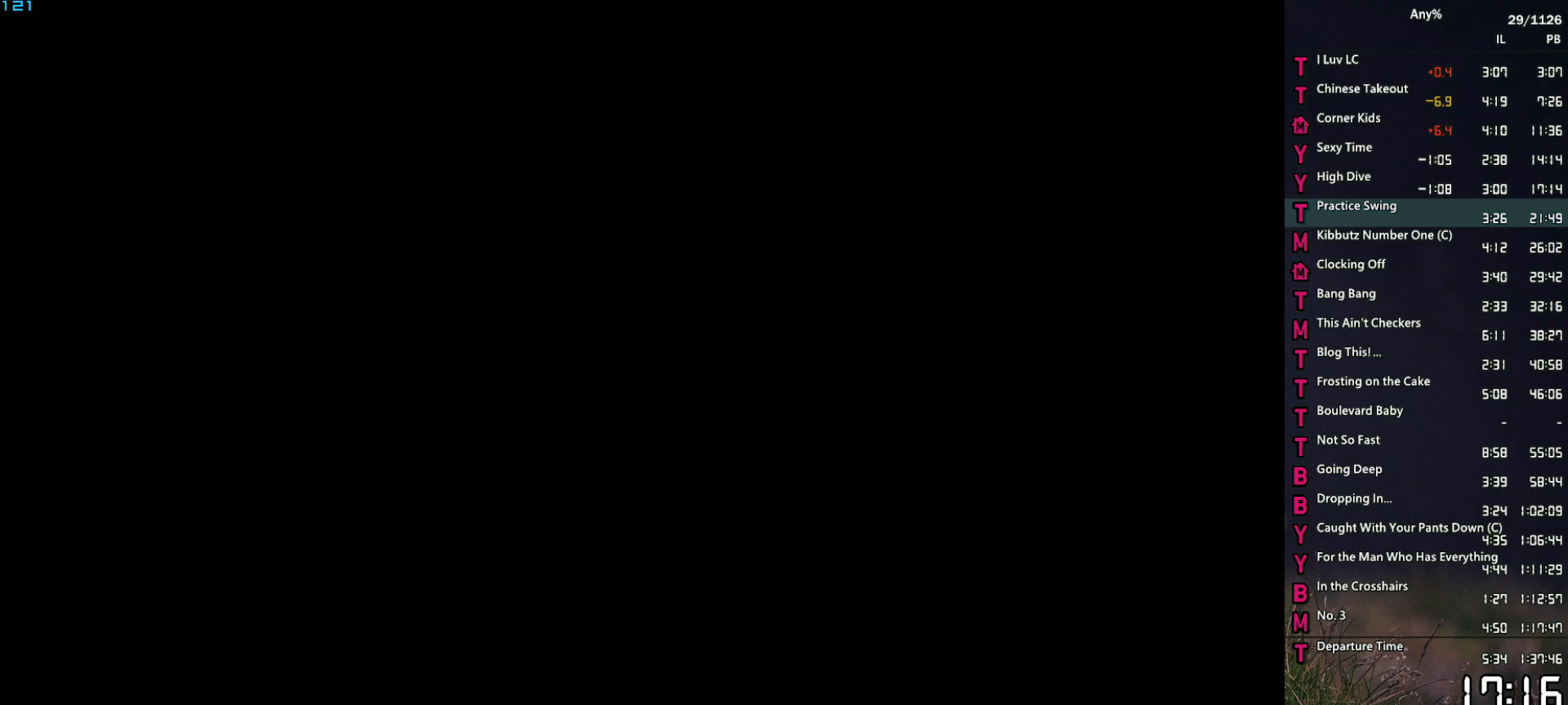
{"keys": ["w"], "mouse": [], "events": []}
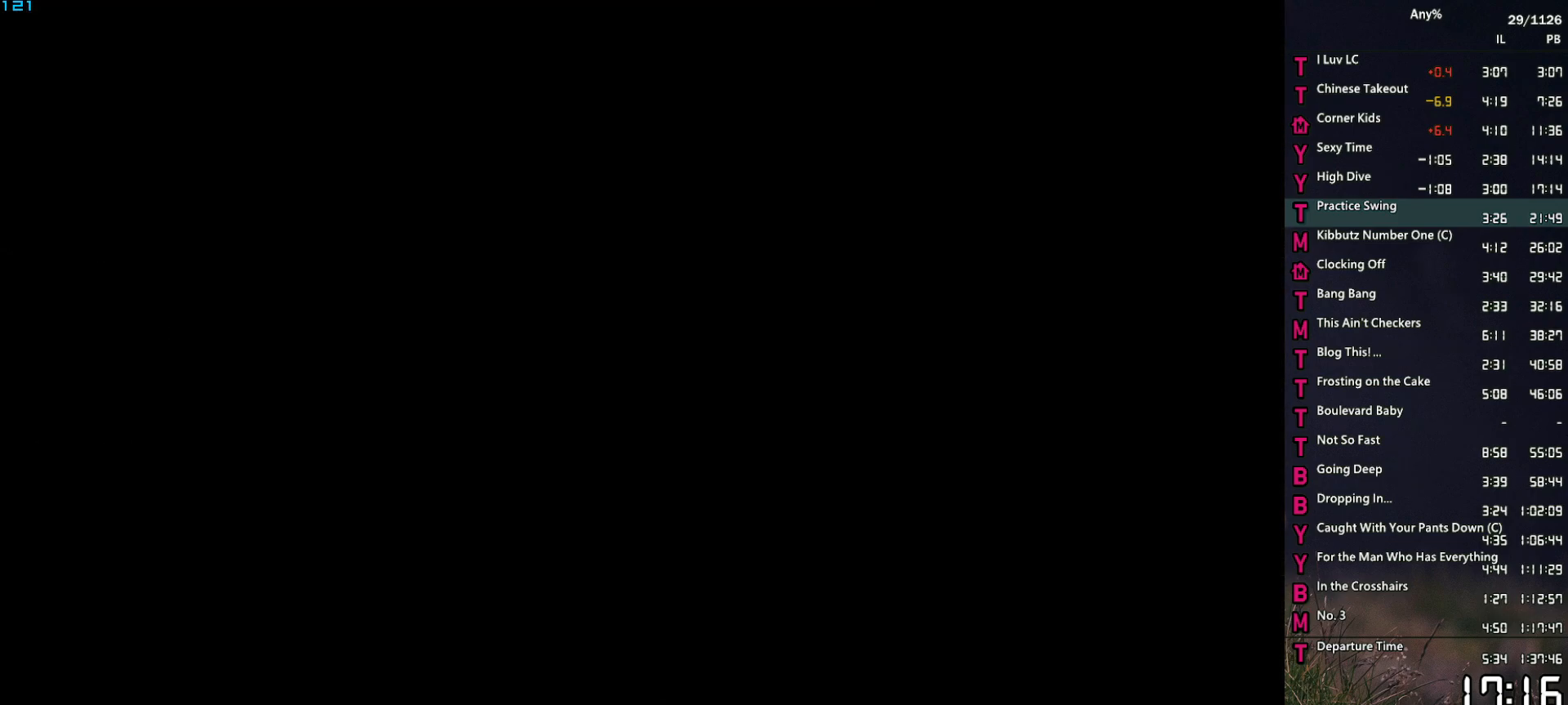
{"keys": ["w"], "mouse": [], "events": []}
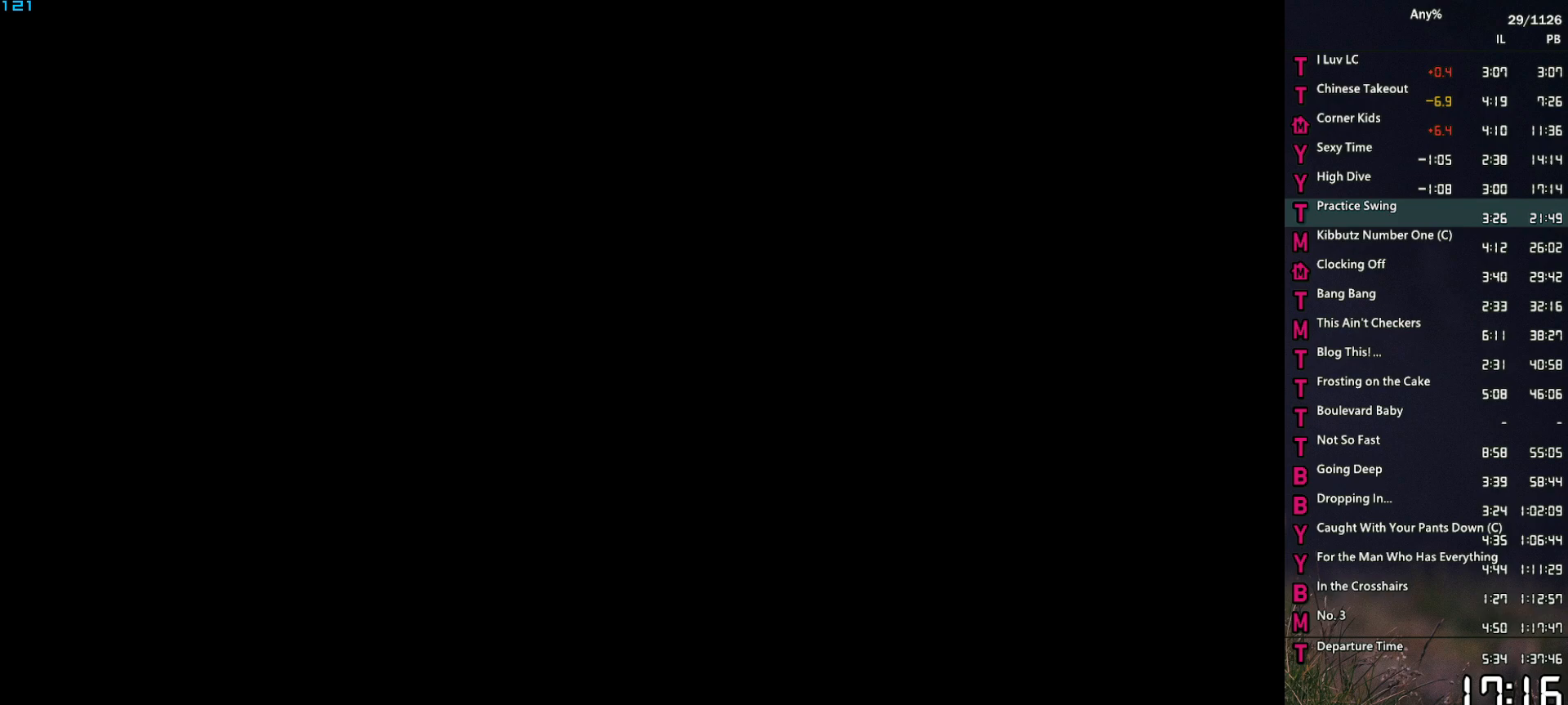
{"keys": ["w"], "mouse": ["left"], "events": [[383, "mouse_left", "down"]]}
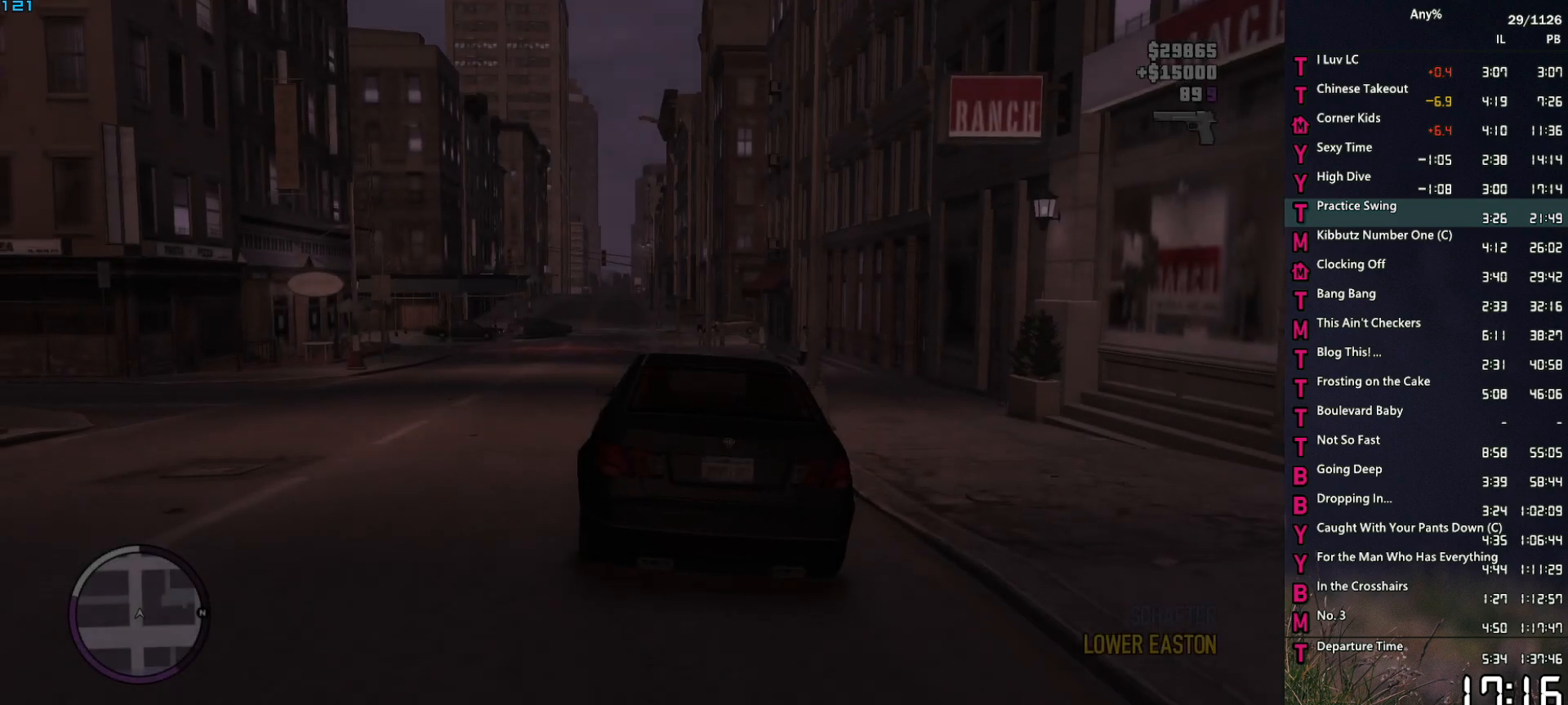
{"keys": ["w"], "mouse": ["left"], "events": []}
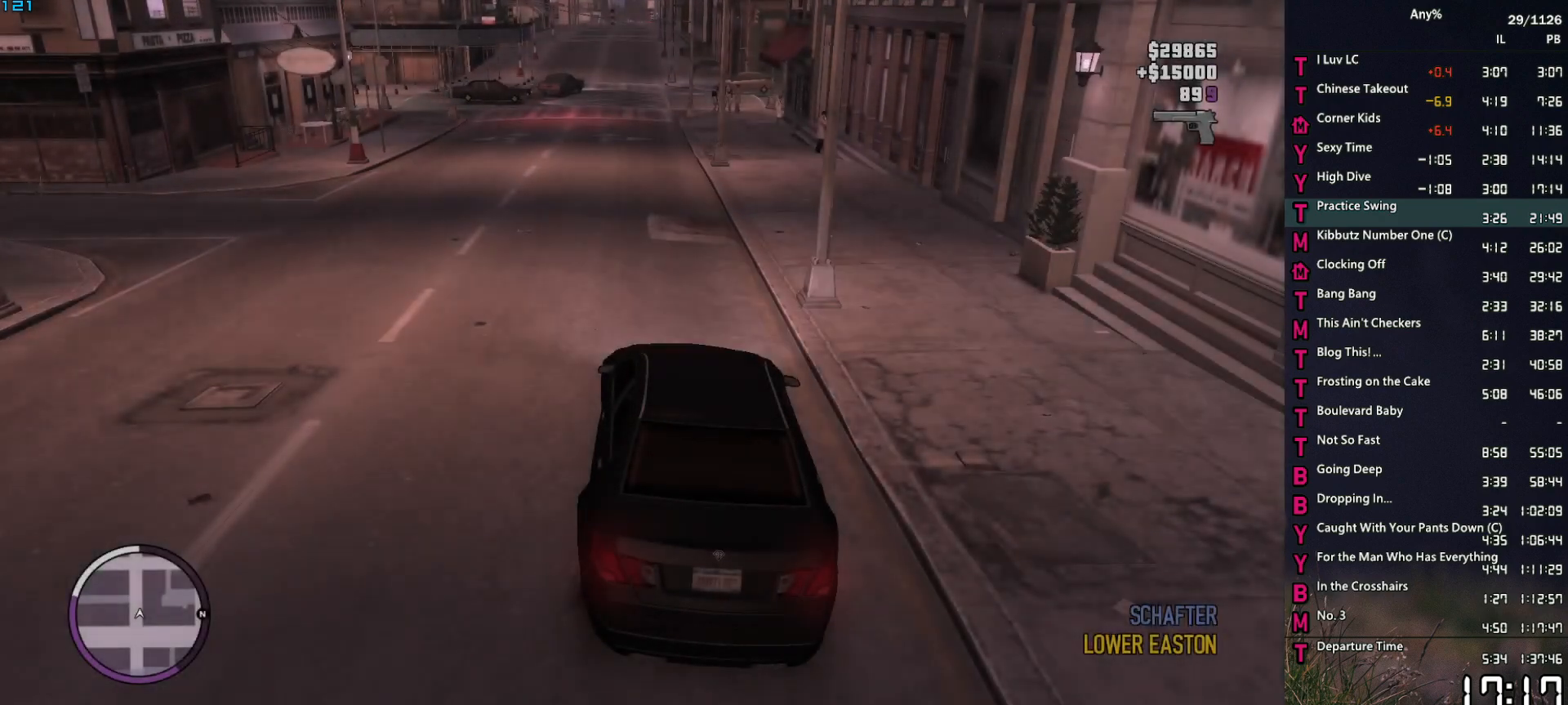
{"keys": ["w"], "mouse": [], "events": [[133, "mouse_left", "up"]]}
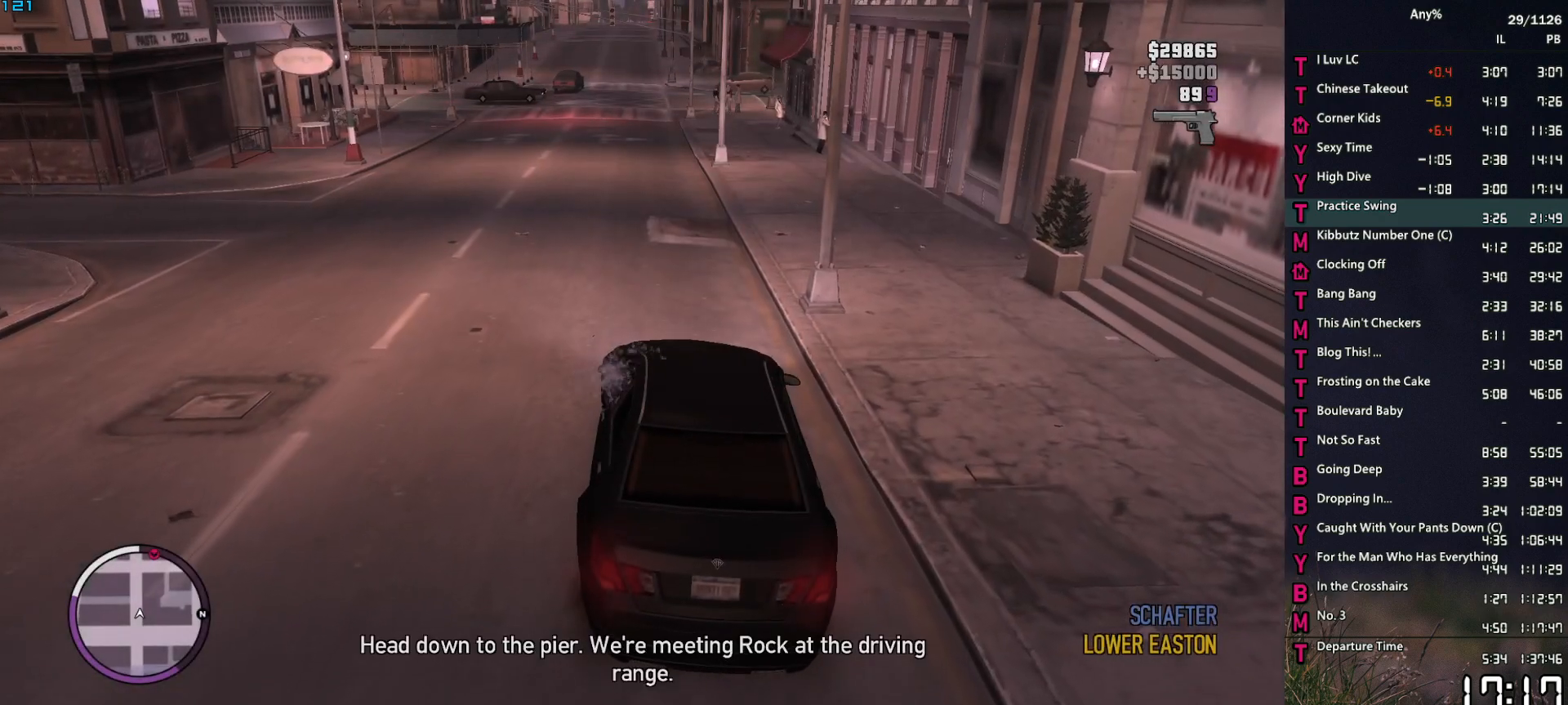
{"keys": ["w"], "mouse": [], "events": []}
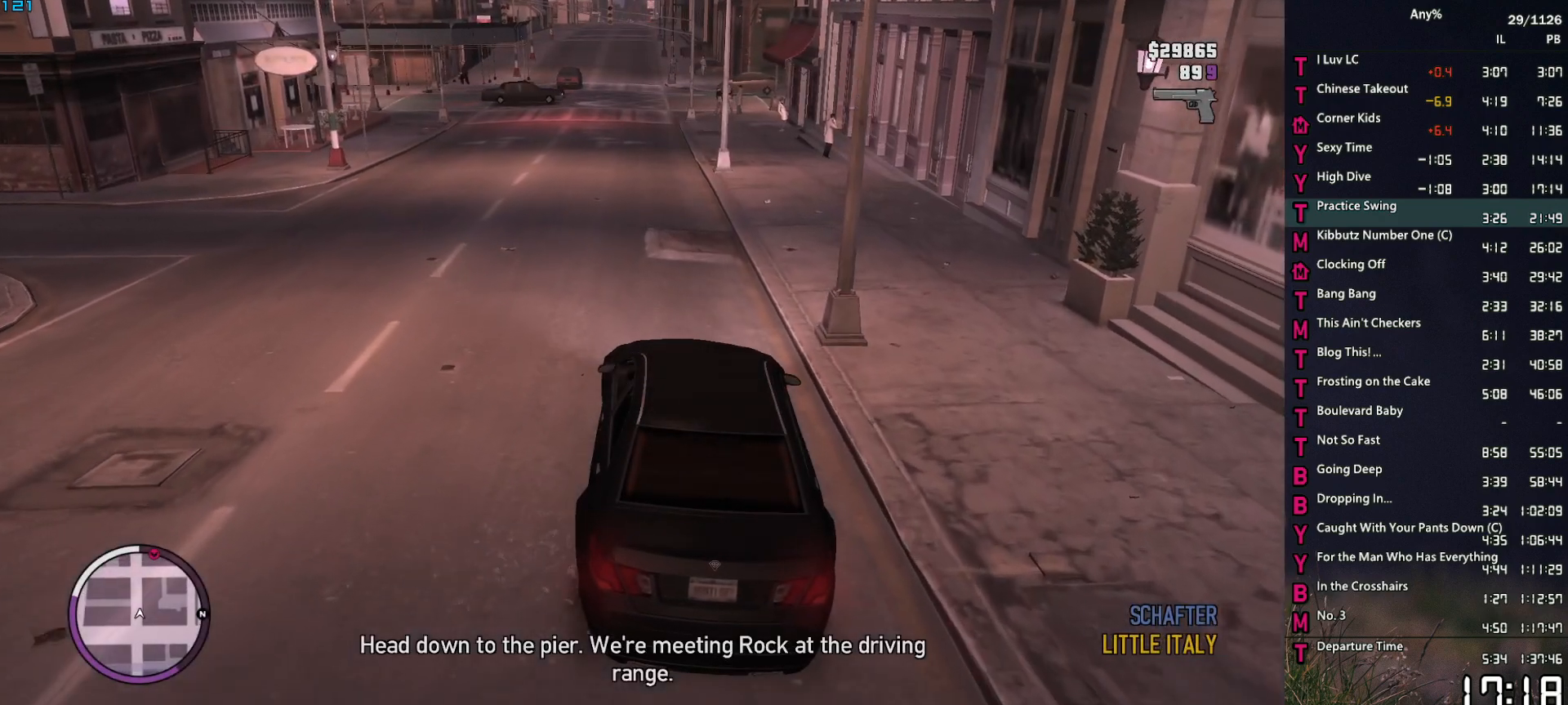
{"keys": ["w"], "mouse": [], "events": []}
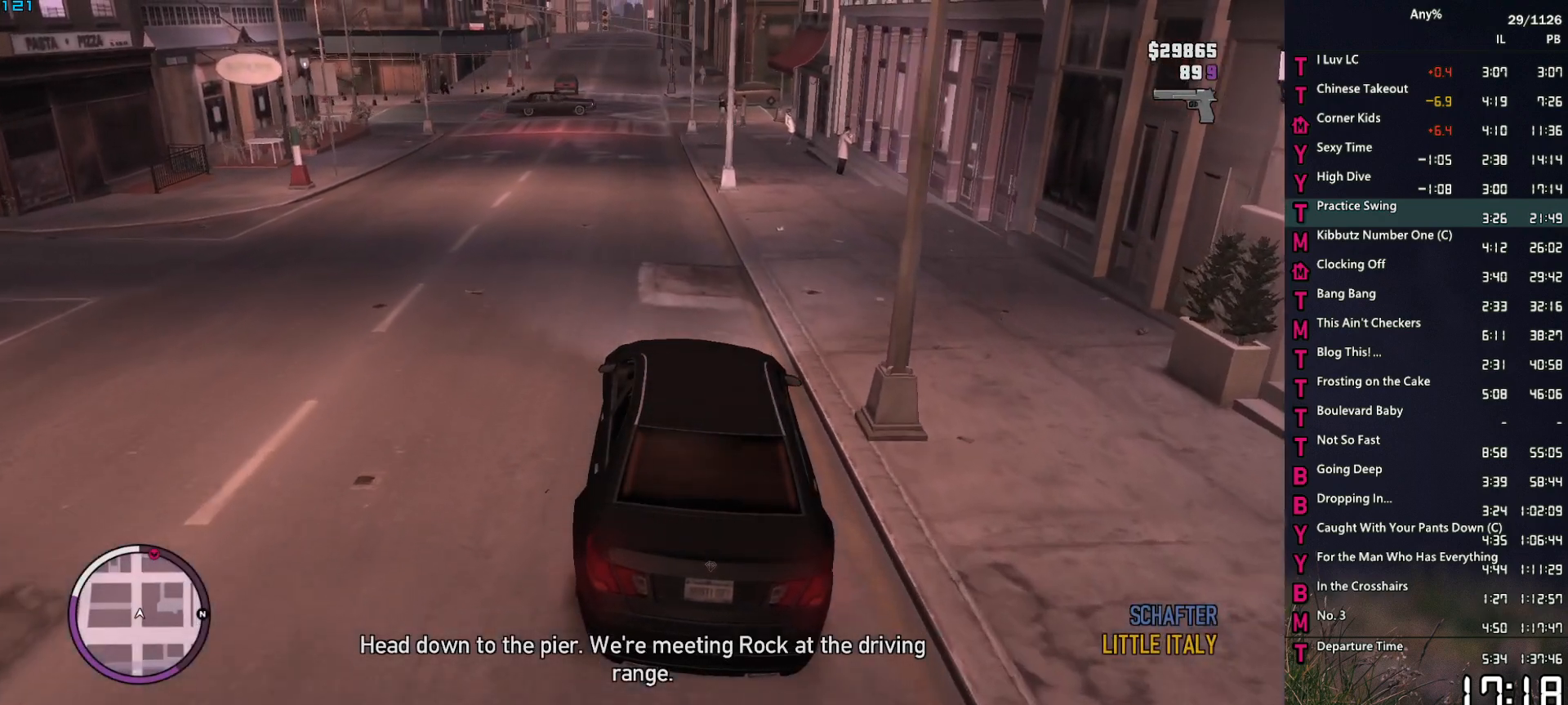
{"keys": ["w"], "mouse": [], "events": [[283, "a", "down"], [367, "a", "up"]]}
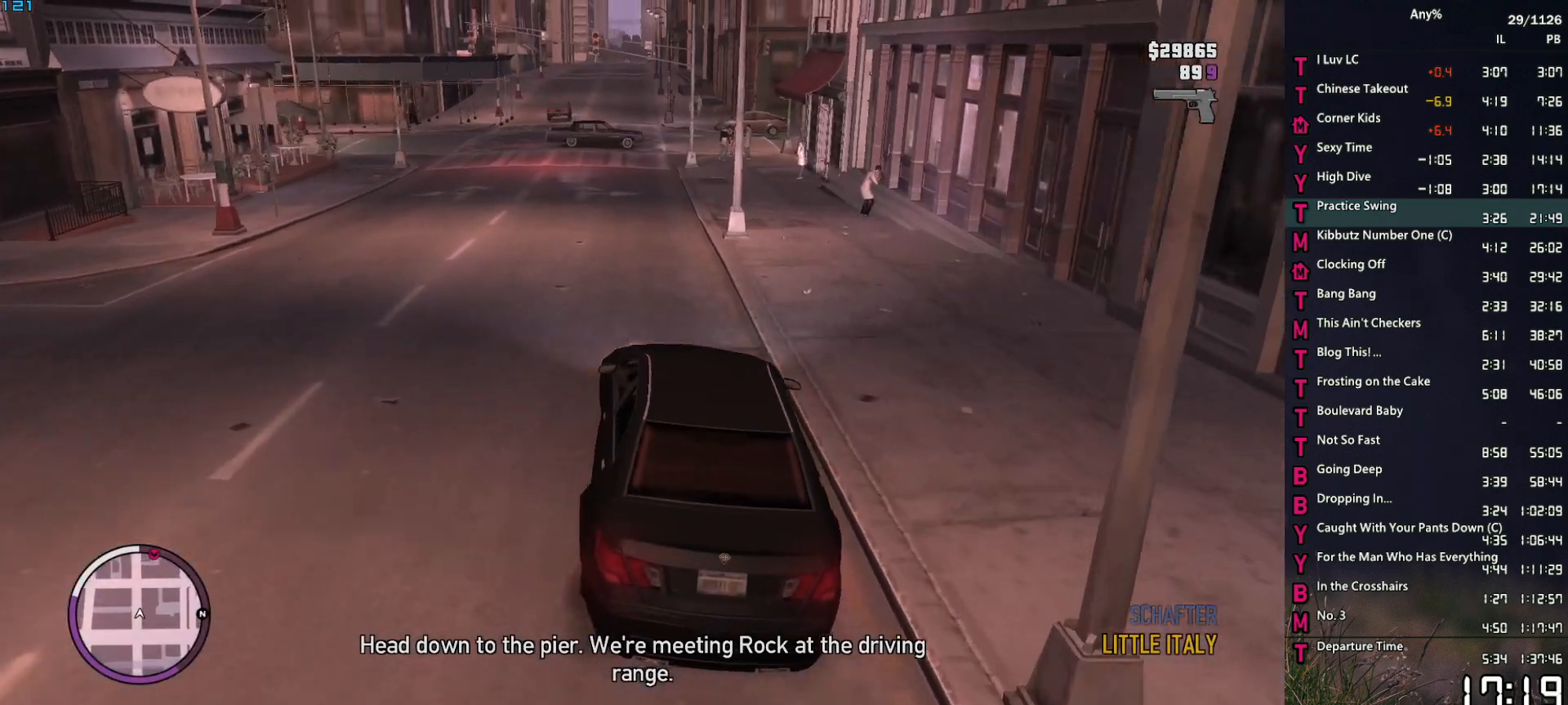
{"keys": ["w"], "mouse": [], "events": [[383, "a", "down"], [433, "a", "up"]]}
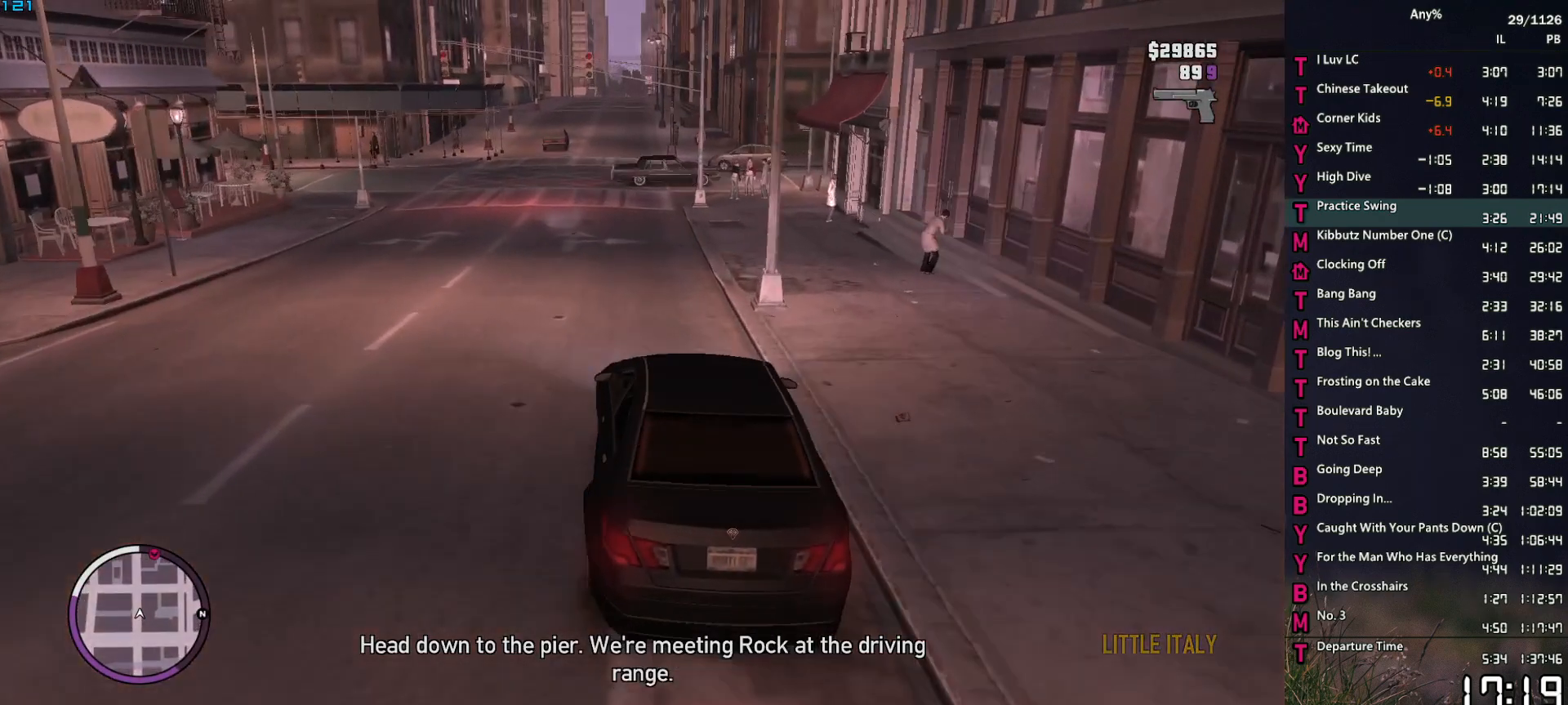
{"keys": ["d", "w"], "mouse": [], "events": [[450, "d", "down"]]}
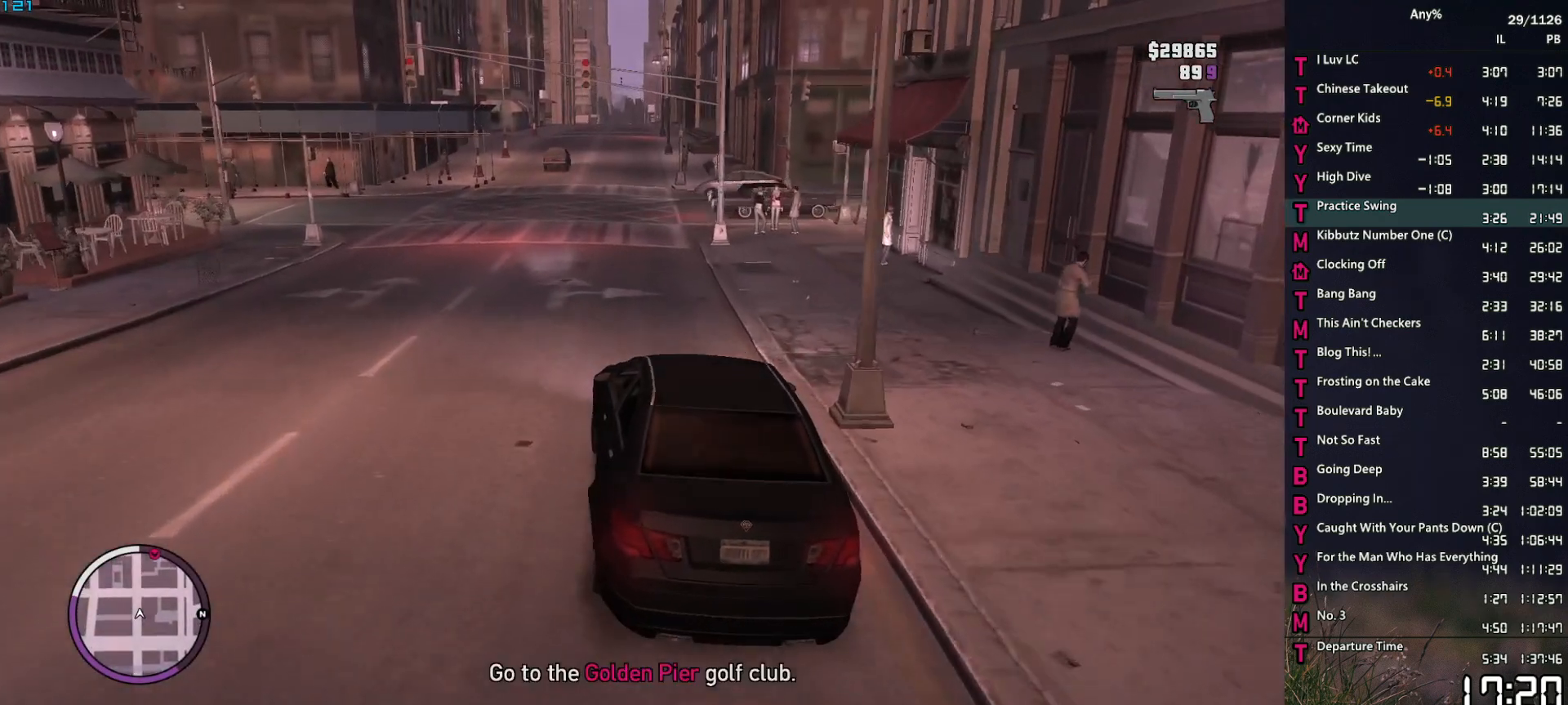
{"keys": ["w"], "mouse": [], "events": [[50, "d", "up"], [183, "d", "down"], [233, "d", "up"]]}
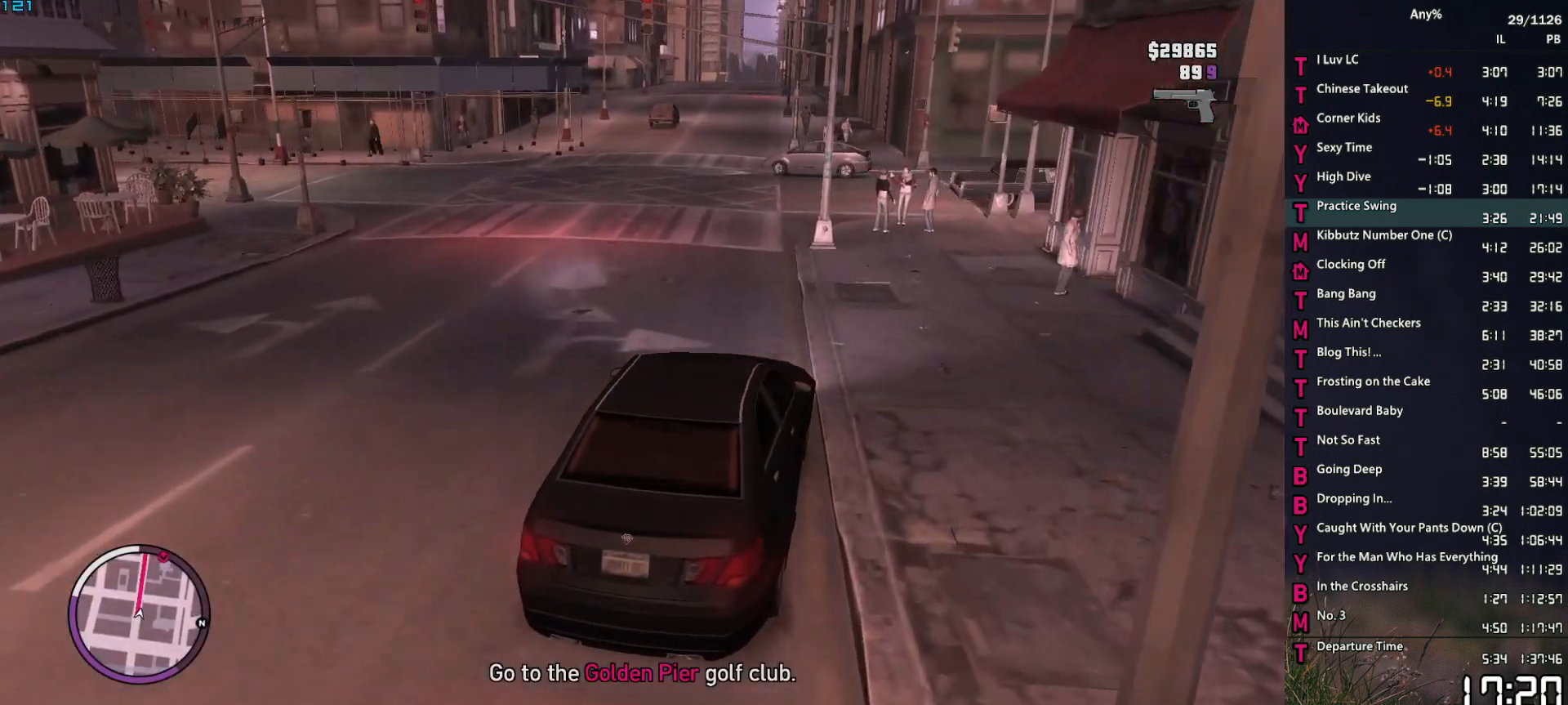
{"keys": ["w"], "mouse": [], "events": [[67, "a", "down"], [150, "a", "up"], [300, "a", "down"], [383, "a", "up"]]}
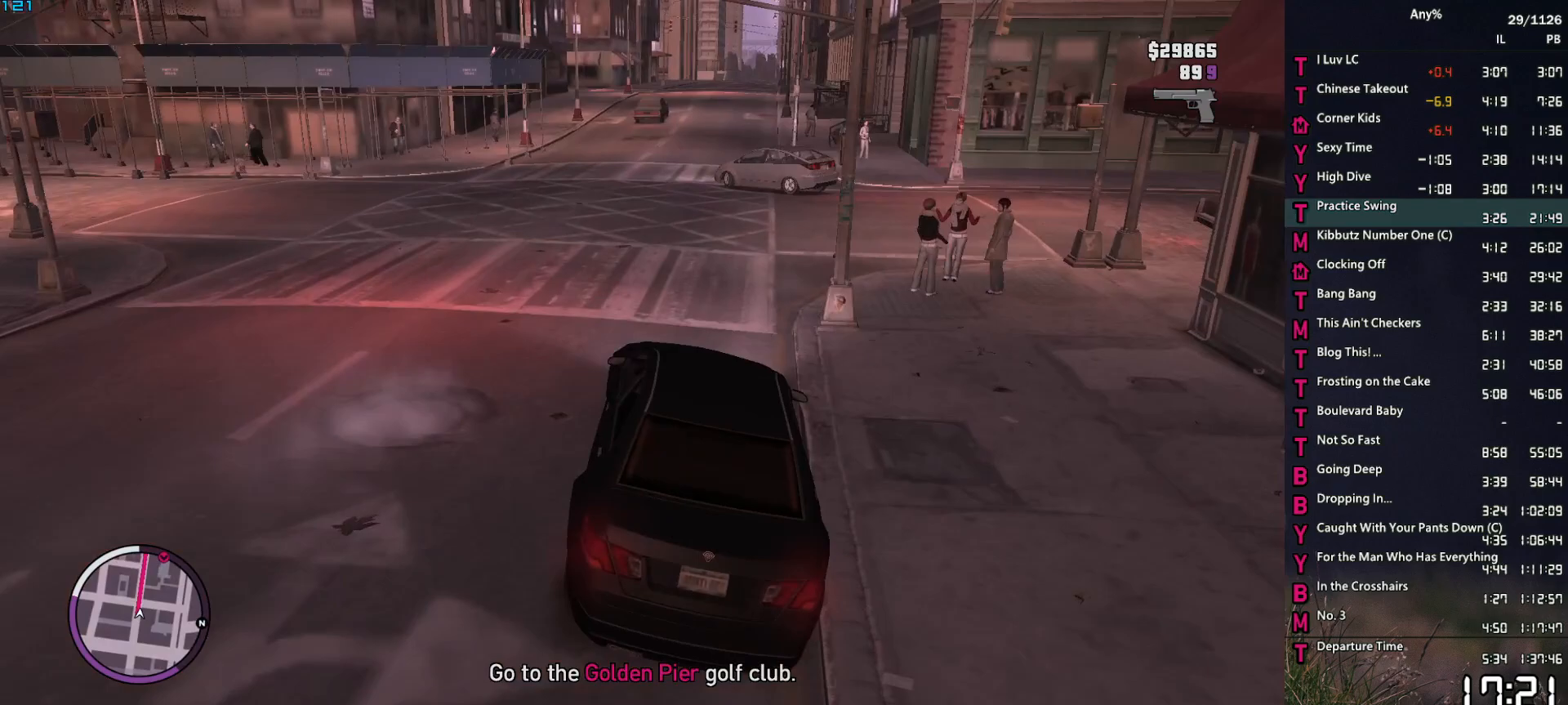
{"keys": ["w"], "mouse": [], "events": [[83, "d", "down"], [117, "d", "up"], [317, "a", "down"], [450, "a", "up"]]}
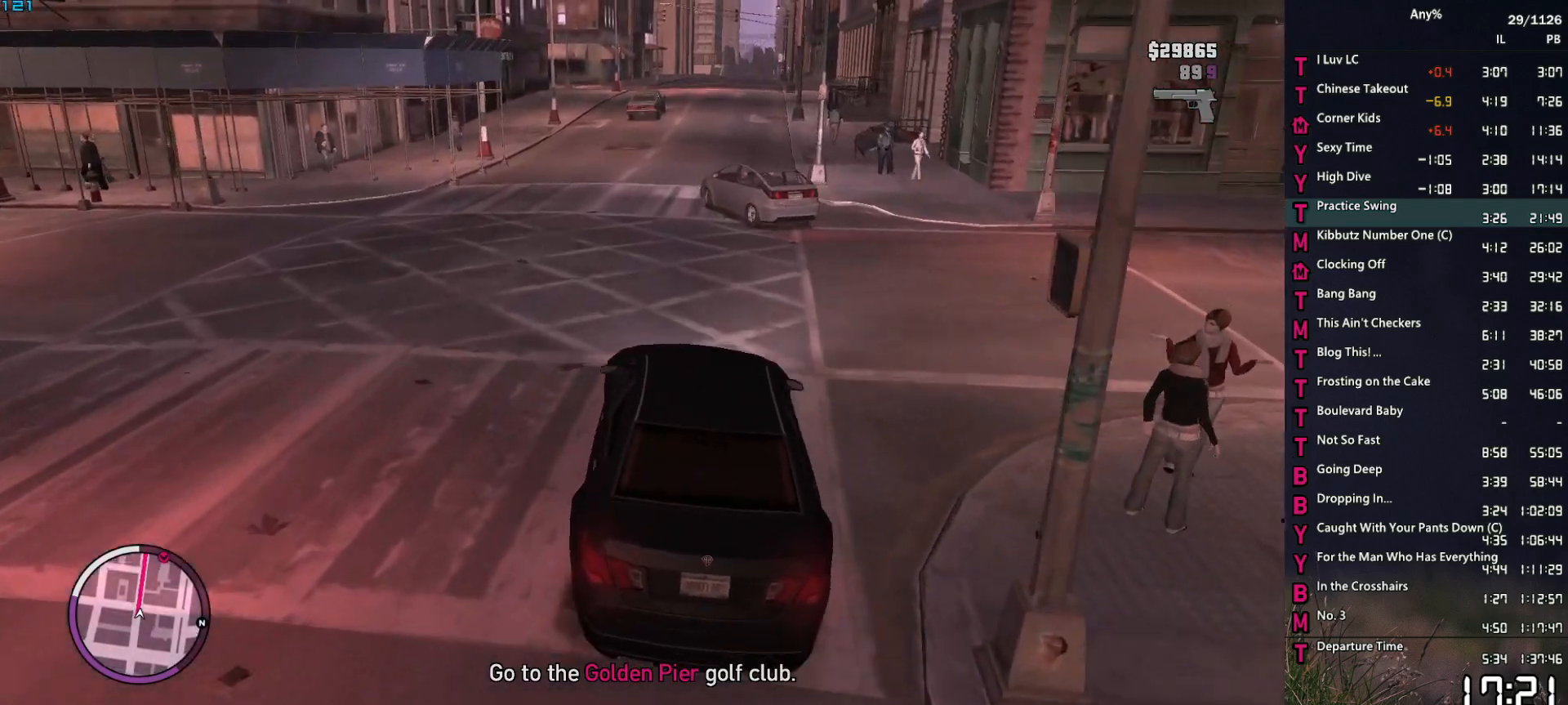
{"keys": ["d", "w"], "mouse": [], "events": [[183, "a", "down"], [233, "a", "up"], [417, "d", "down"]]}
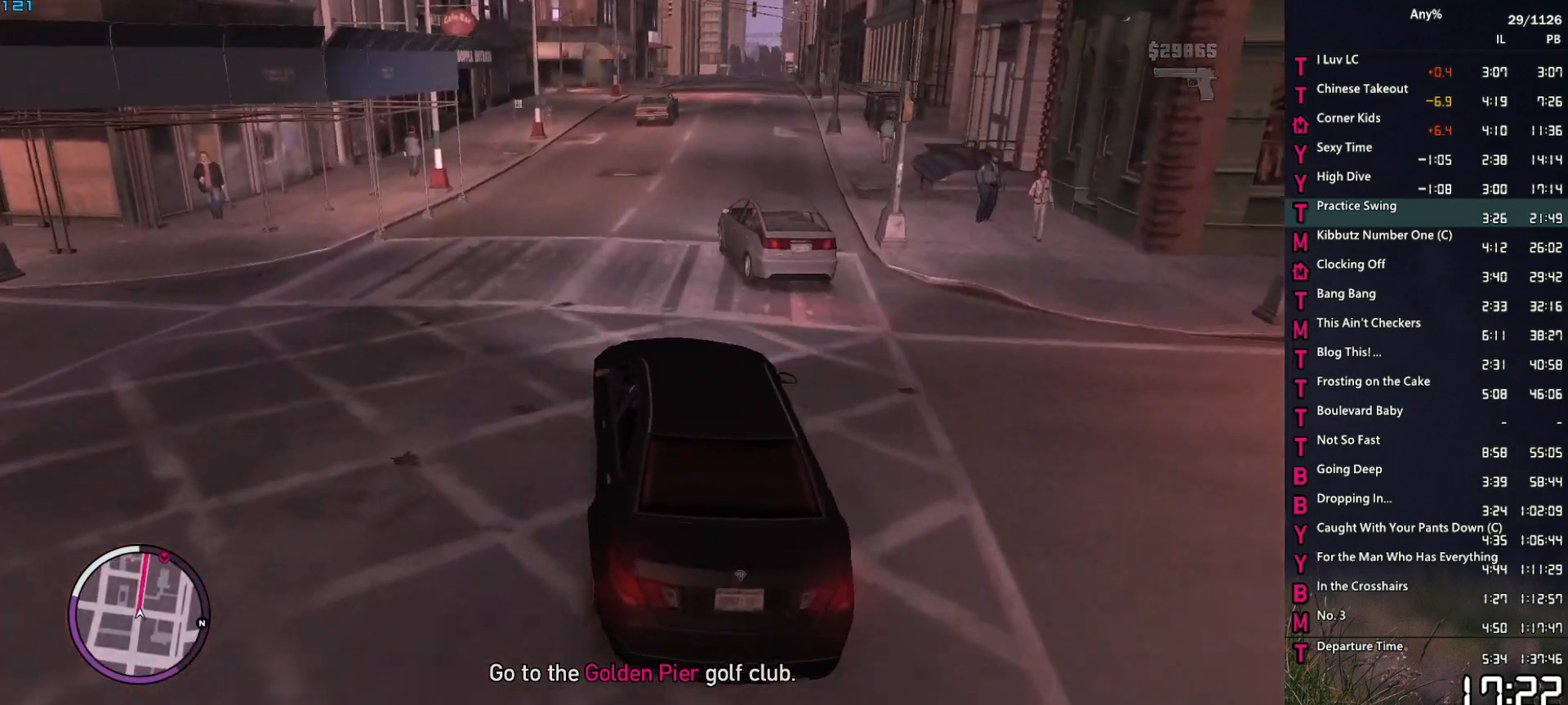
{"keys": ["w"], "mouse": [], "events": [[17, "d", "up"], [250, "d", "down"], [333, "d", "up"]]}
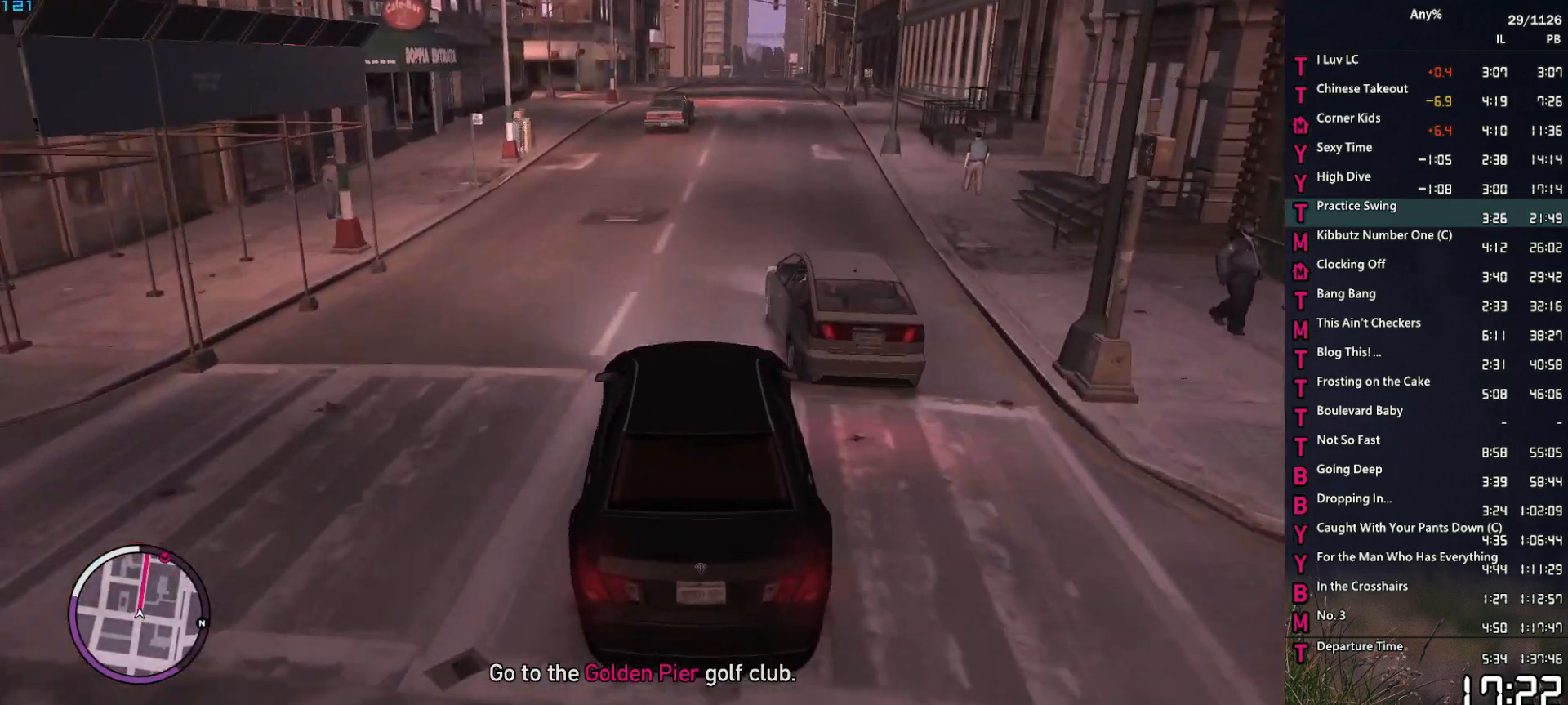
{"keys": ["w"], "mouse": [], "events": [[117, "d", "down"], [167, "d", "up"], [400, "d", "down"], [450, "d", "up"]]}
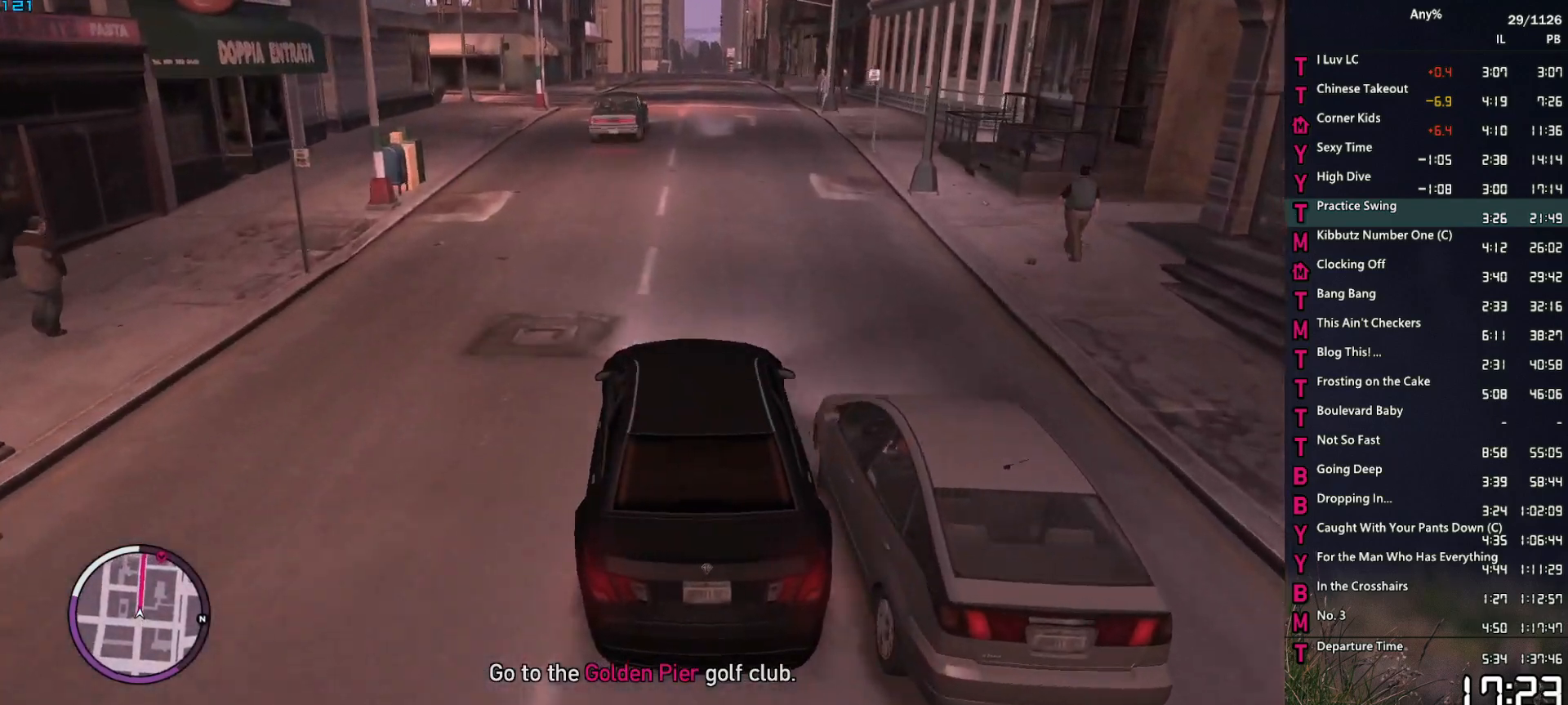
{"keys": ["w"], "mouse": ["right"], "events": [[183, "mouse_right", "down"]]}
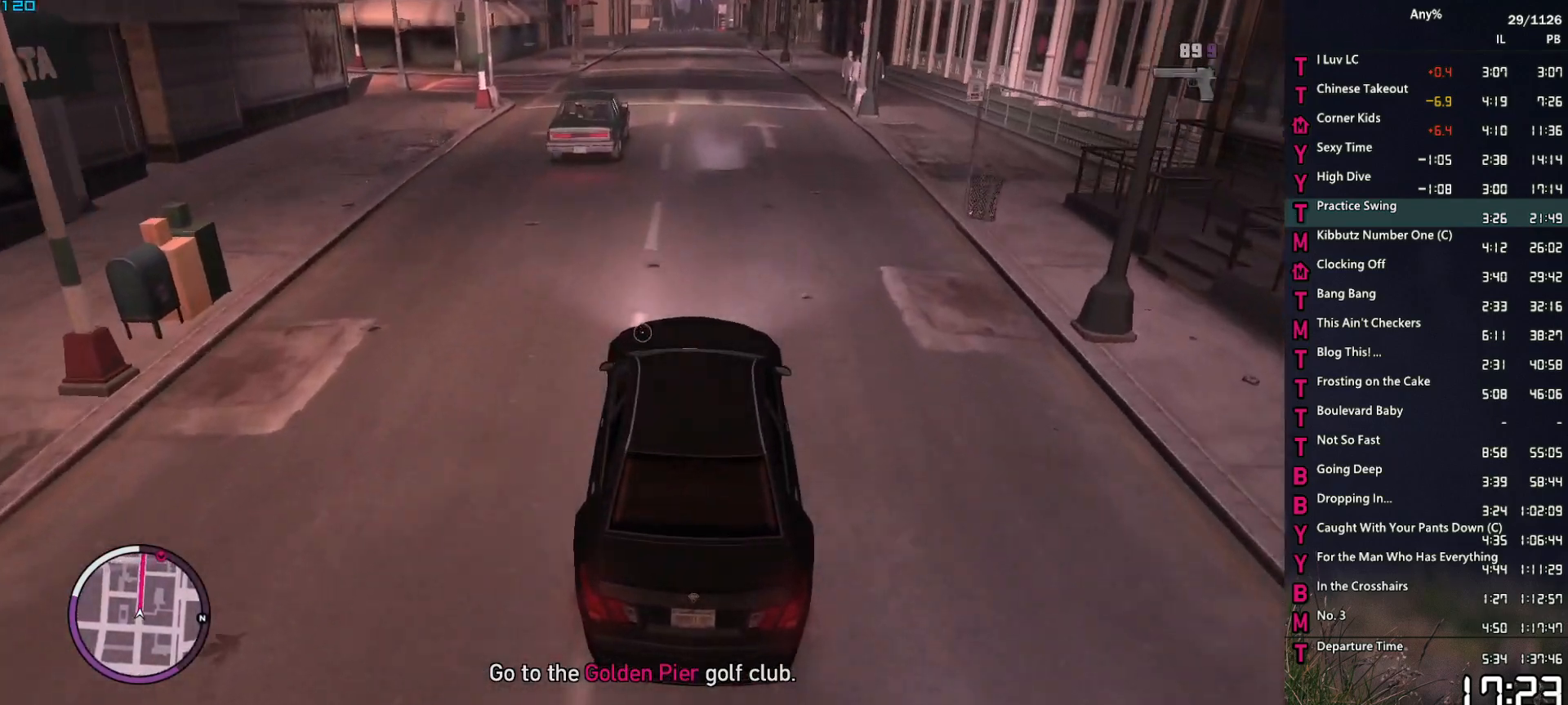
{"keys": ["w"], "mouse": ["right"], "events": [[383, "a", "down"], [433, "a", "up"]]}
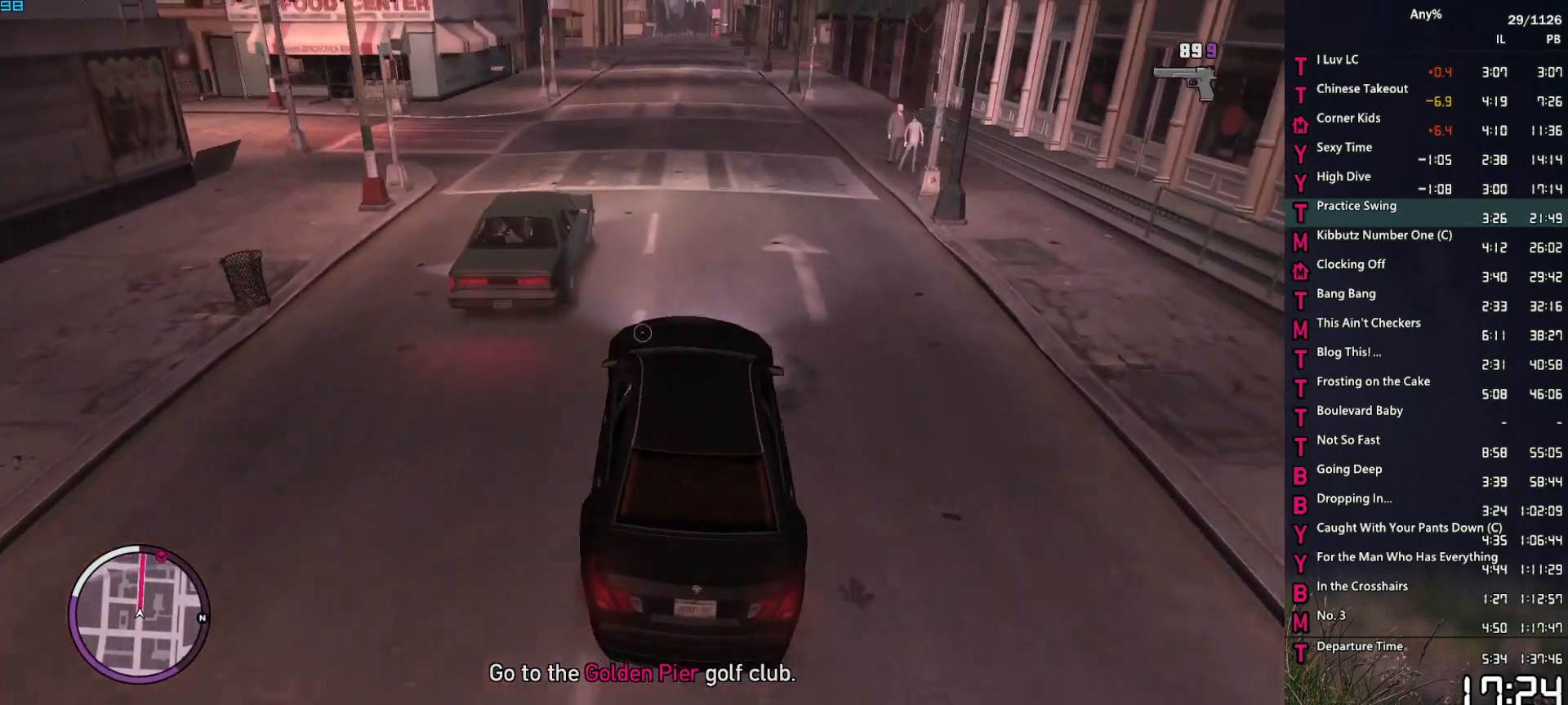
{"keys": ["w"], "mouse": ["right"], "events": []}
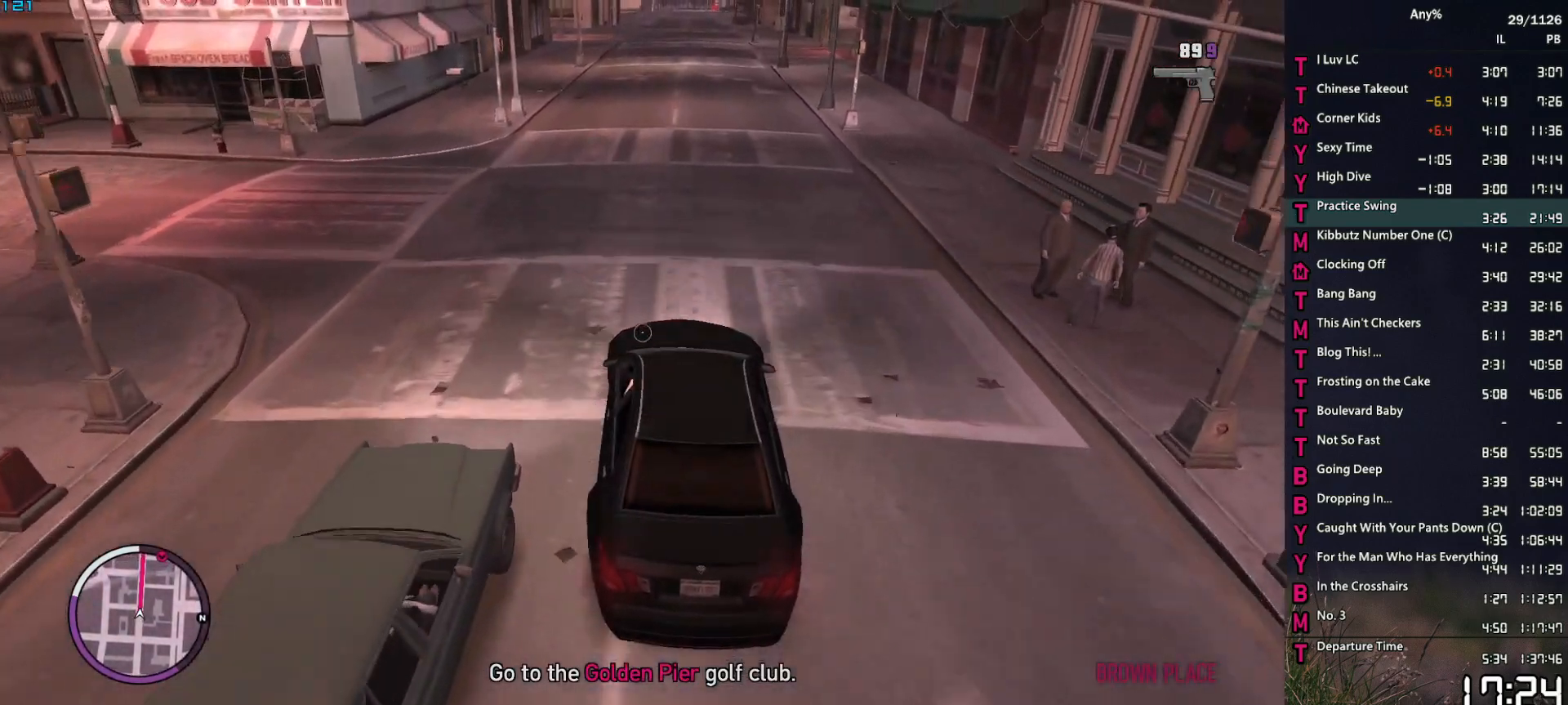
{"keys": ["w"], "mouse": ["right"], "events": []}